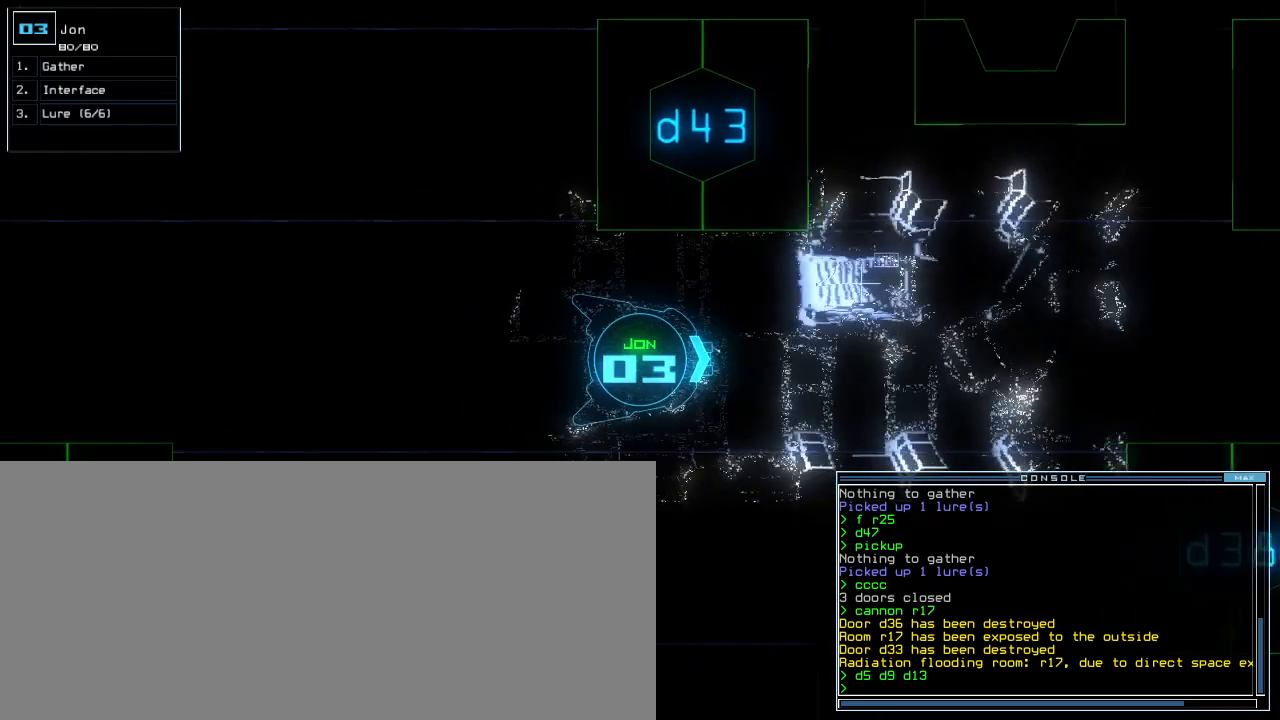
Gameplay with keyboard; each line is a JSON object with the keys held at the frame after it. "events" lists presses ("down") and releases ("up") of ".", "0", "1", "2", "3", "4", "5", "6", "7", "8", "9", "a", "b", "backspace", "c", "caps_lock", "comma", "ctrl_l", "ctrl_r", "d", "down", "e", "equals", "escape", "f", "f5", "g", "h", "i", "j", "k", "l", "left", "m", "minus", "n", "o", "p", "q", "quote", "r", "return", "right", "s", "semicolon", "shift_l", "shift_r", "space", "t", "tilde", "u", "up", "v", "w", "x", "y" and "z" between this image and that frame as [ms after this image, input, new state], when the widget could be followed in between. No other keys are recorded. Mouse input is not recorded. Not read: other_keys tab.
{"keys": ["up"], "events": []}
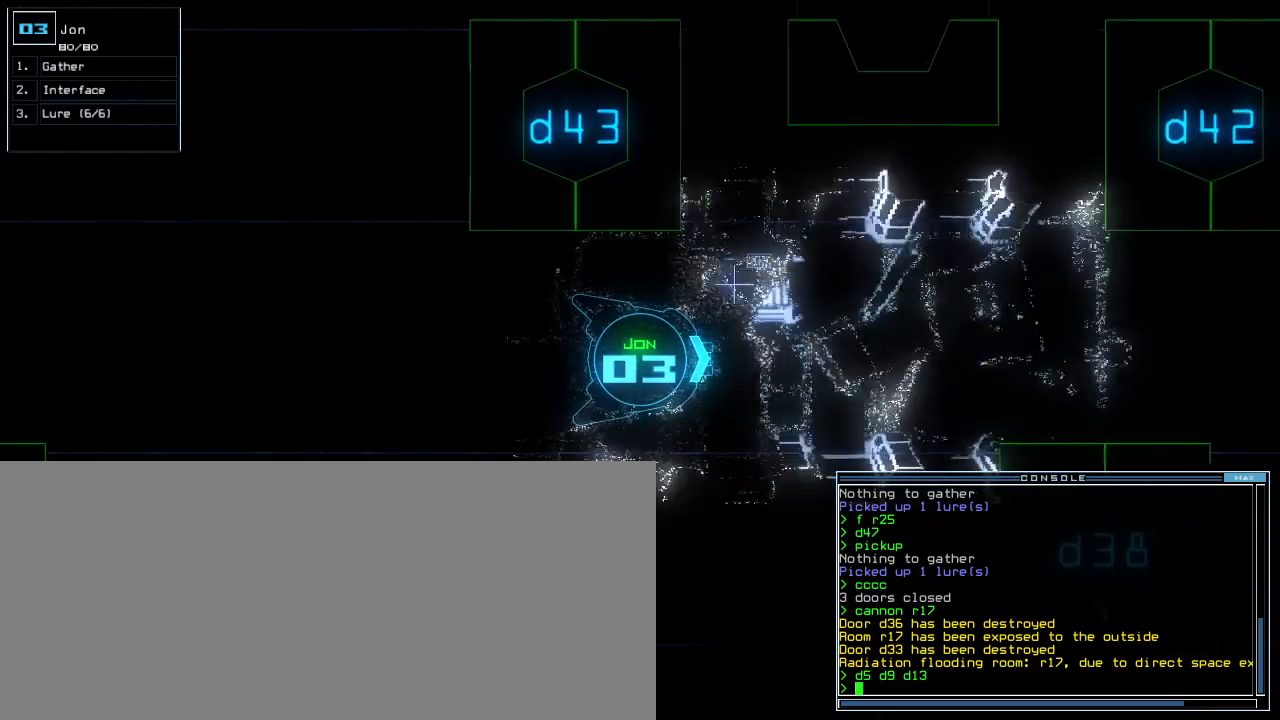
{"keys": ["up"], "events": [[300, "d", "down"], [380, "d", "up"]]}
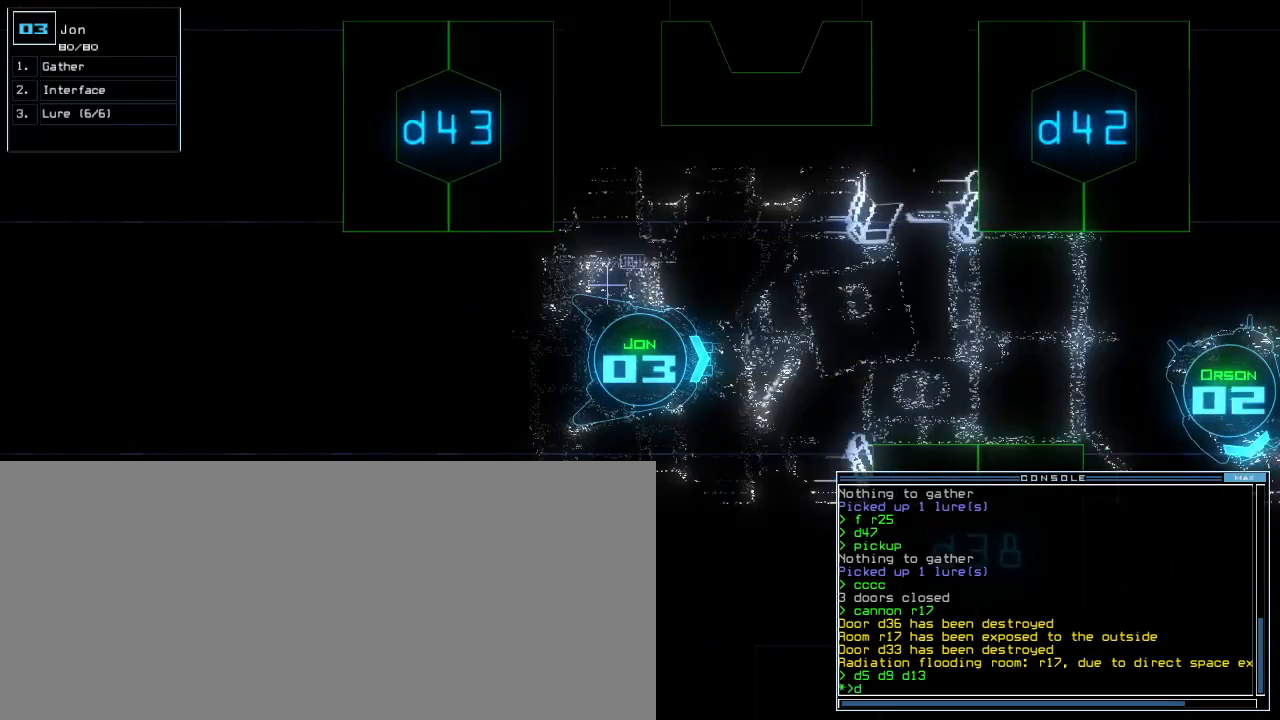
{"keys": ["2", "4", "up"], "events": [[400, "4", "down"], [460, "2", "down"]]}
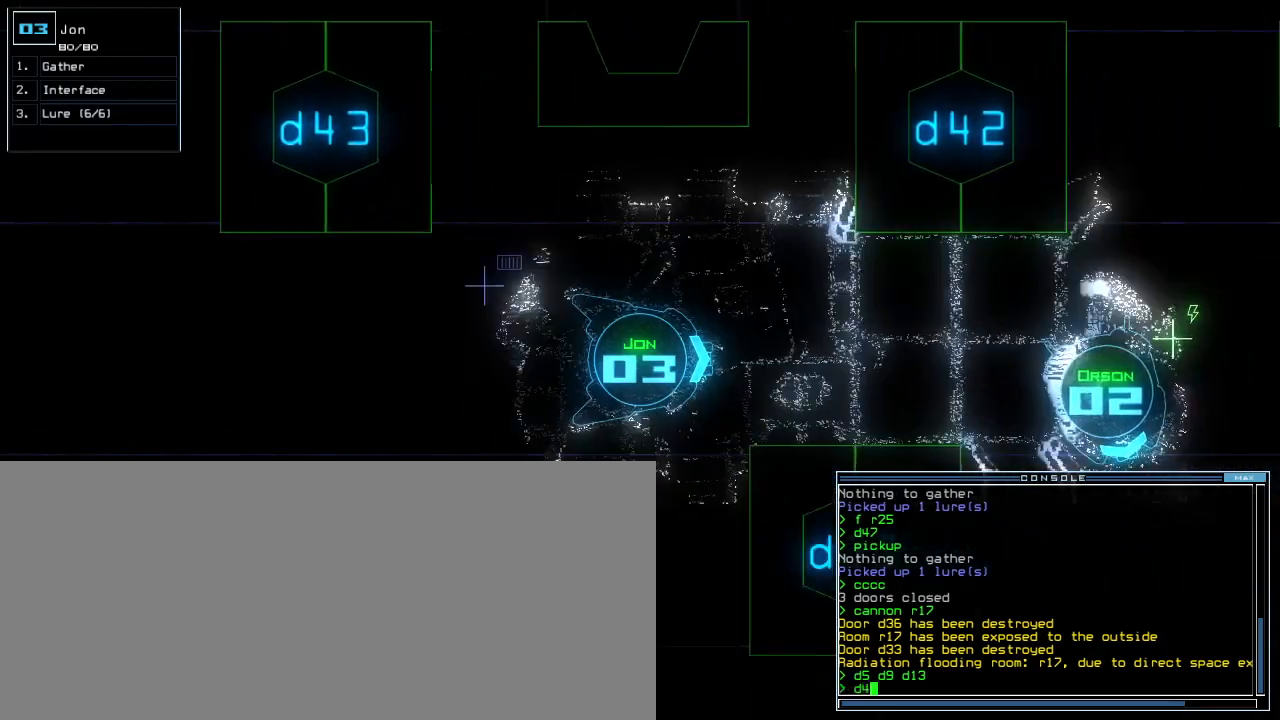
{"keys": ["up"], "events": [[20, "4", "up"], [40, "2", "up"], [440, "left", "down"], [480, "left", "up"]]}
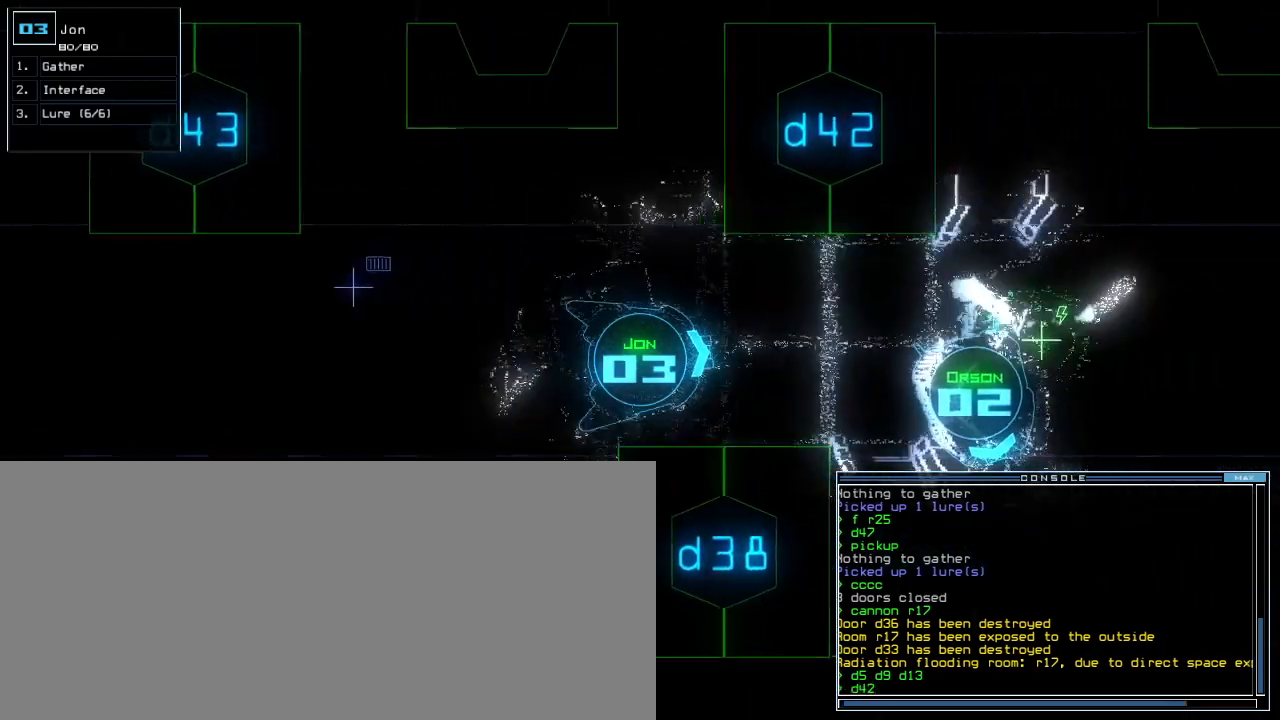
{"keys": ["left", "up"], "events": [[480, "left", "down"]]}
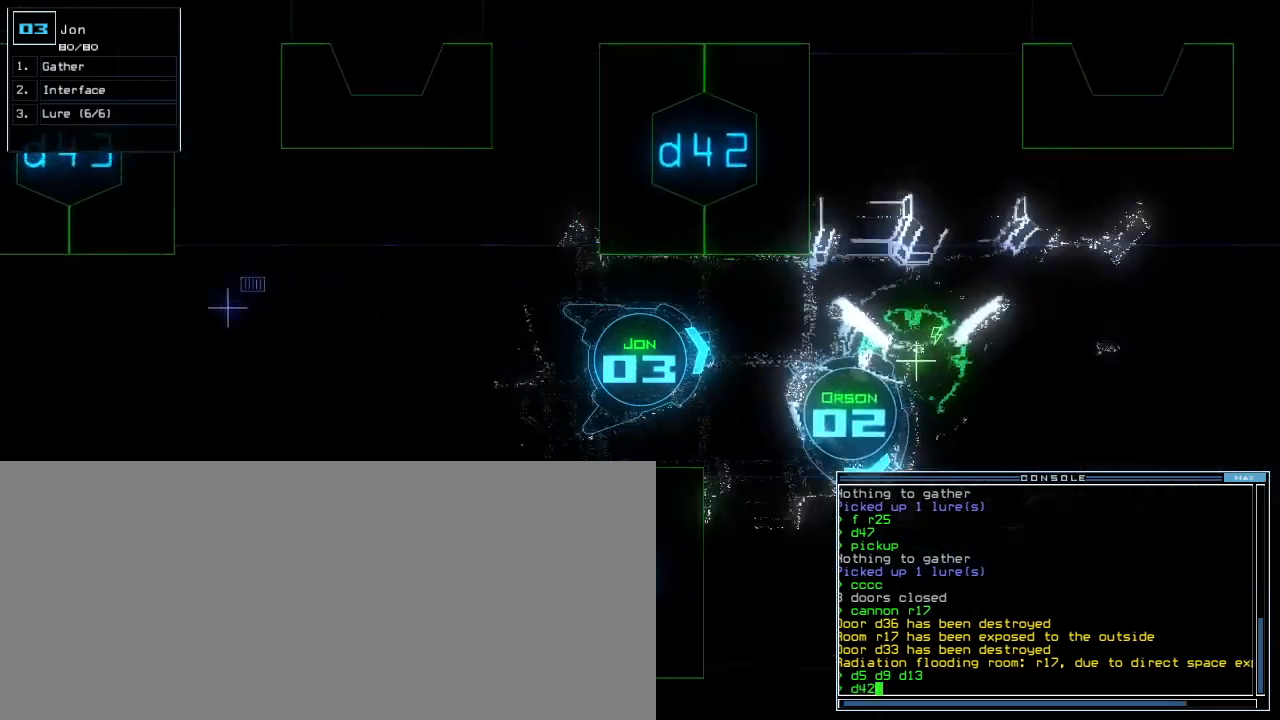
{"keys": [], "events": [[240, "return", "down"], [360, "return", "up"], [420, "left", "up"], [440, "up", "up"]]}
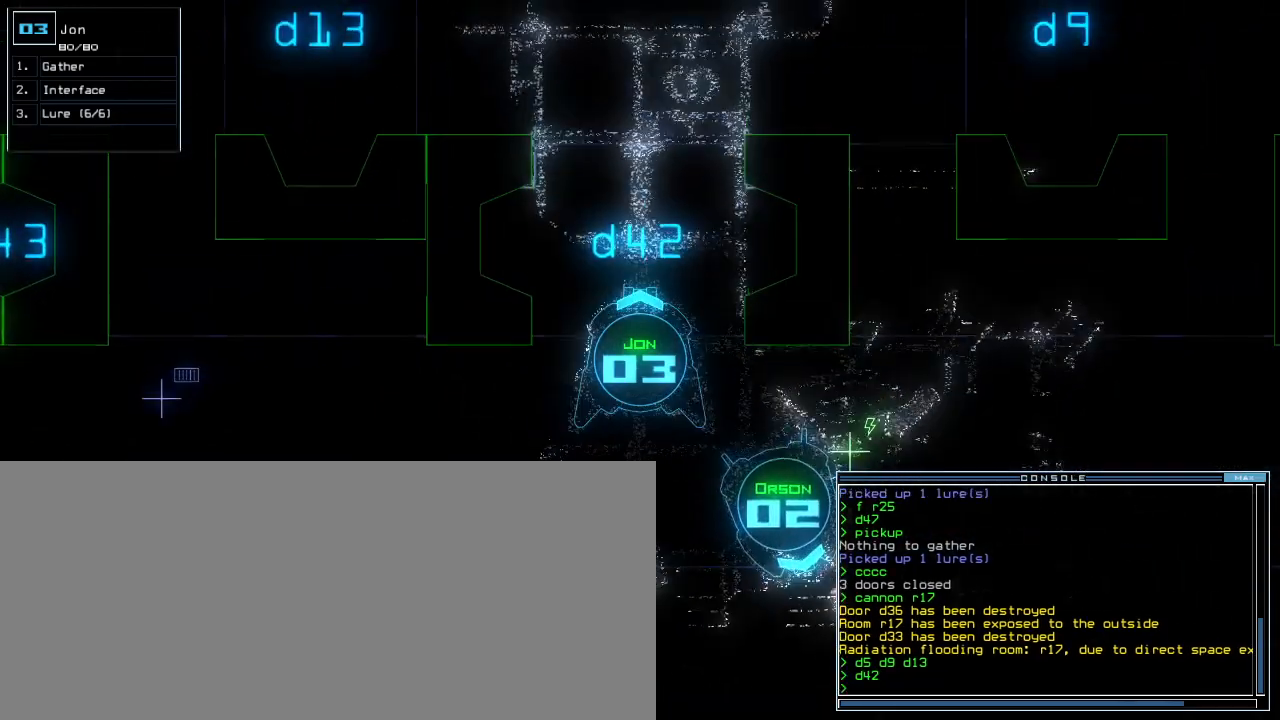
{"keys": [], "events": []}
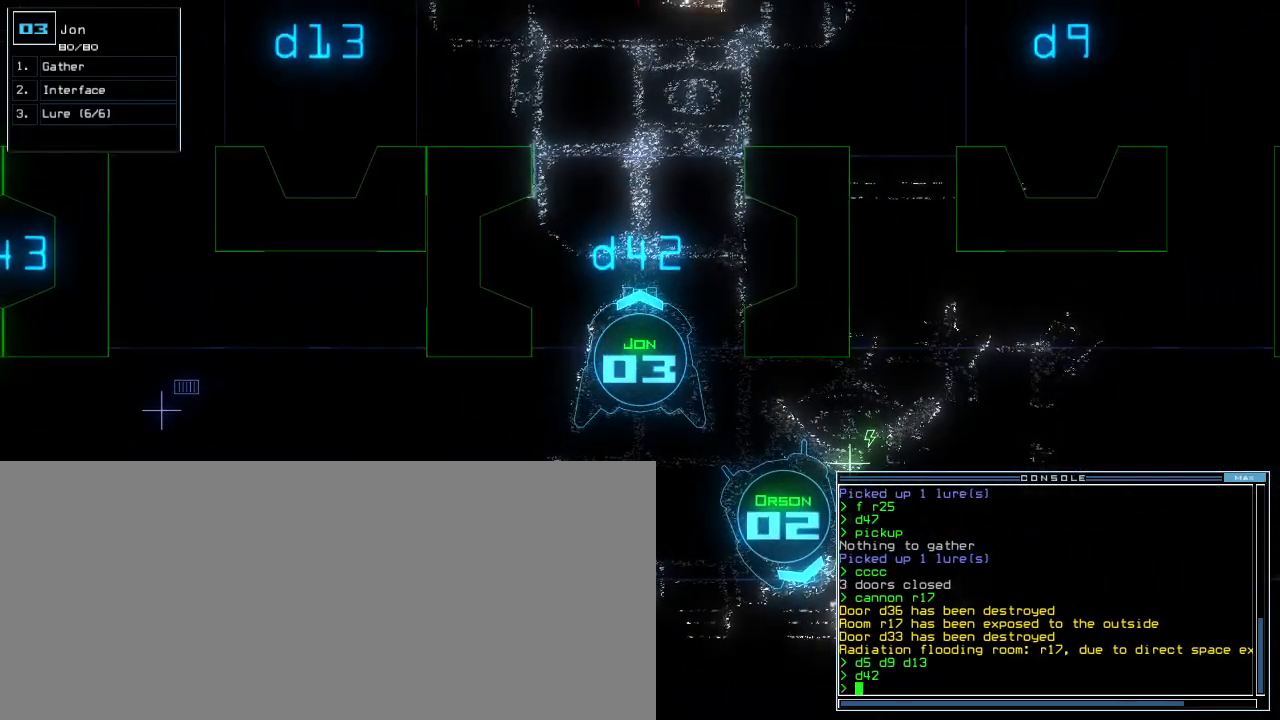
{"keys": [], "events": []}
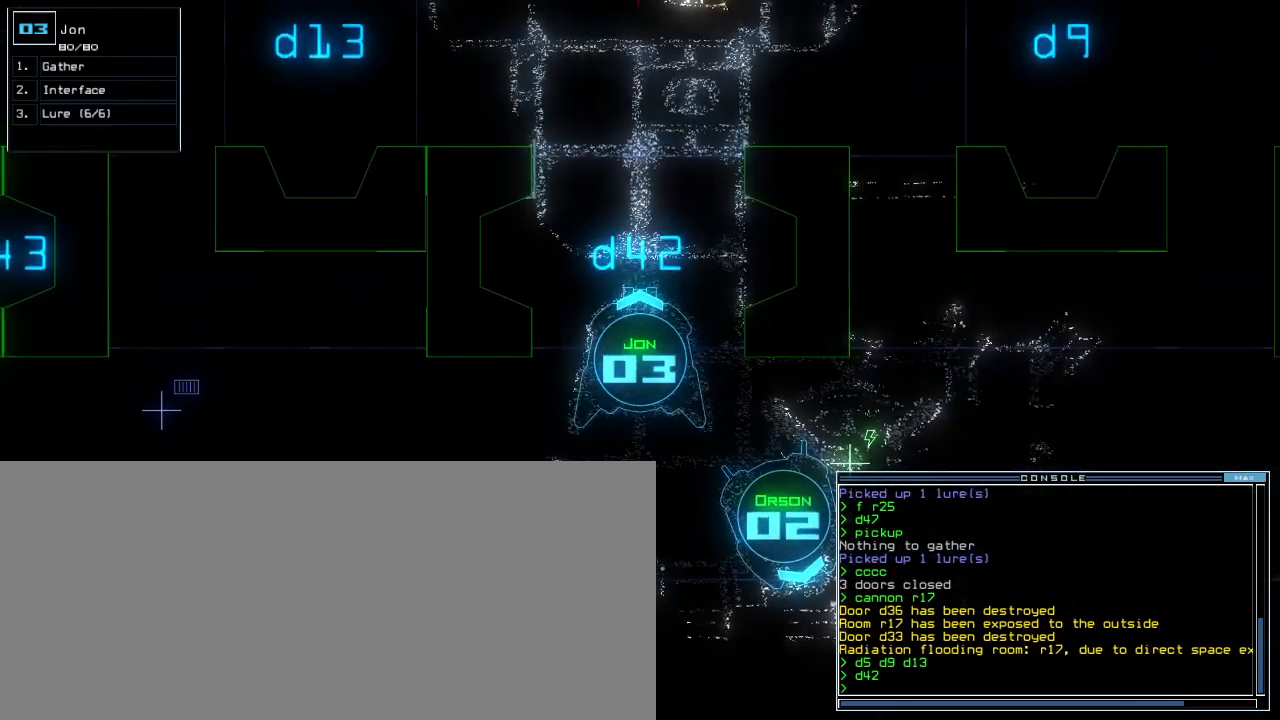
{"keys": [], "events": []}
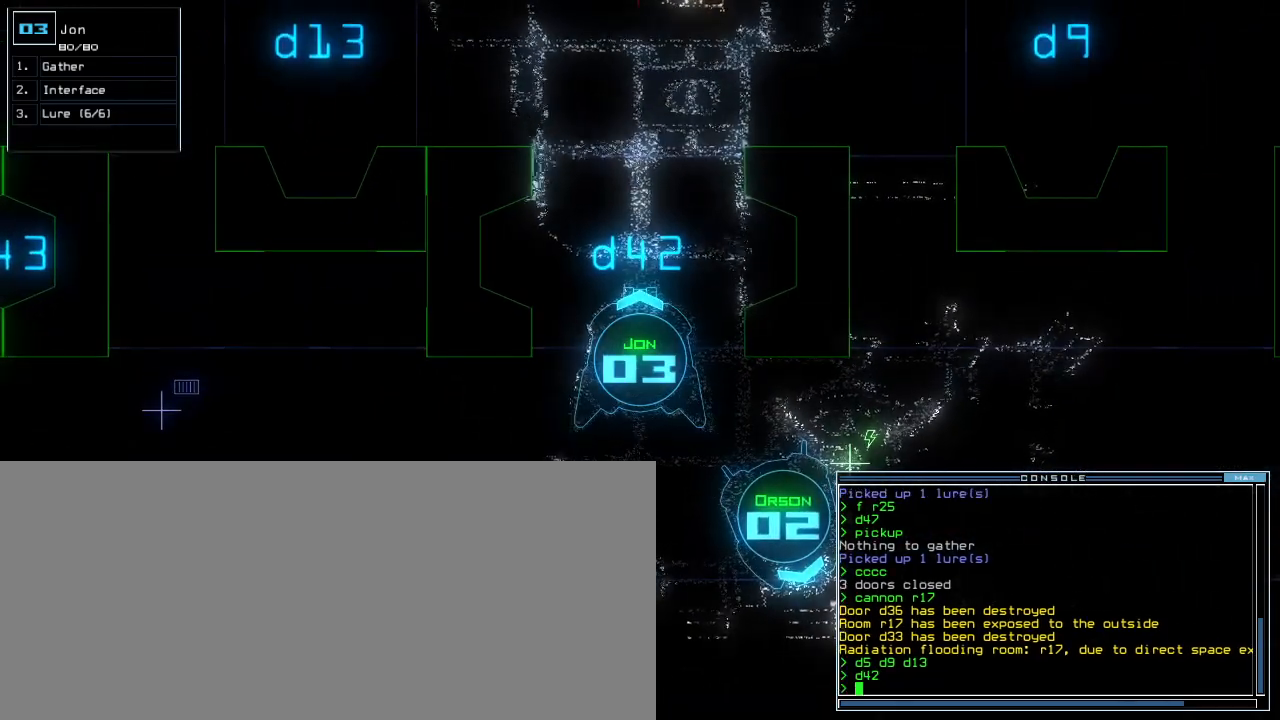
{"keys": [], "events": []}
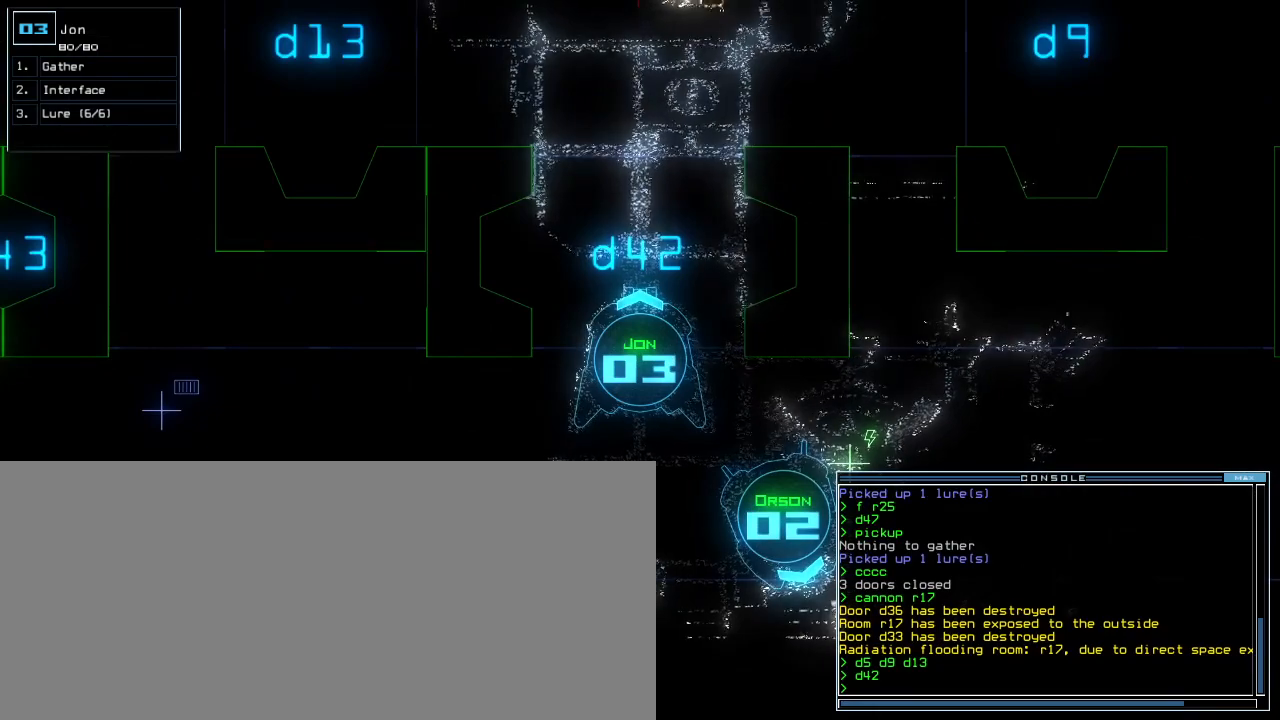
{"keys": [], "events": [[280, "space", "down"], [360, "space", "up"]]}
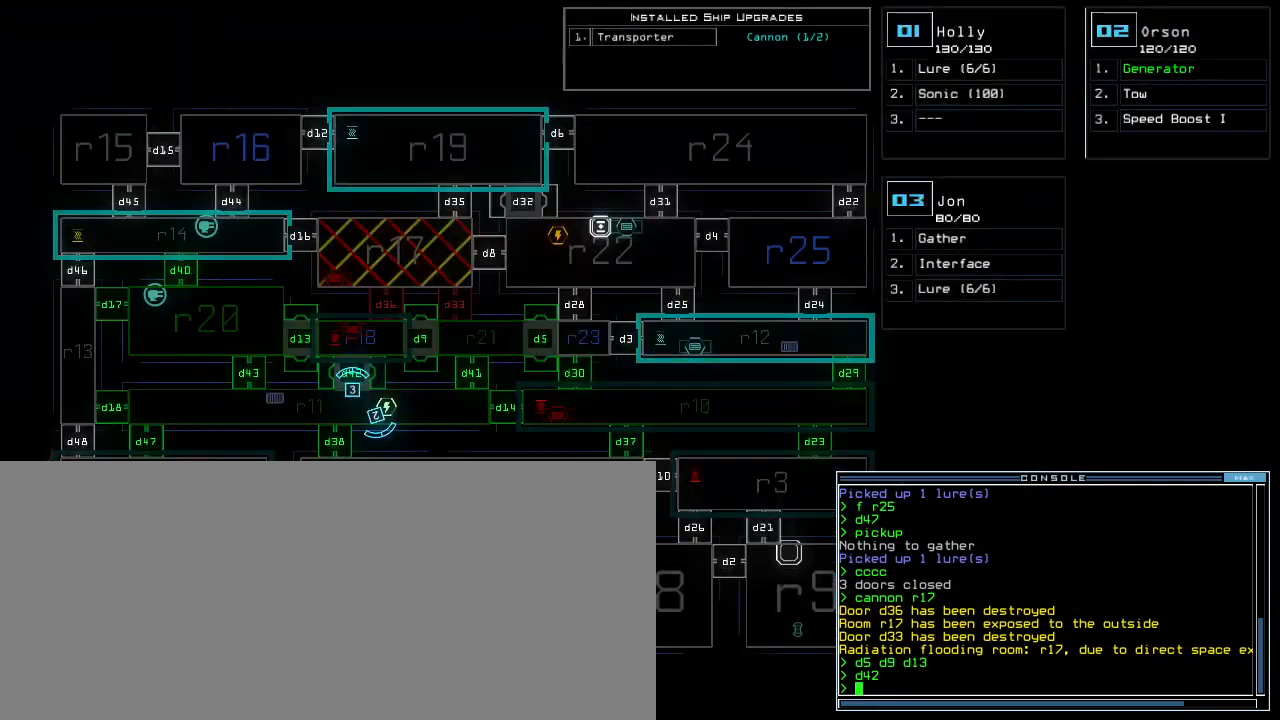
{"keys": [], "events": [[320, "space", "down"], [420, "space", "up"]]}
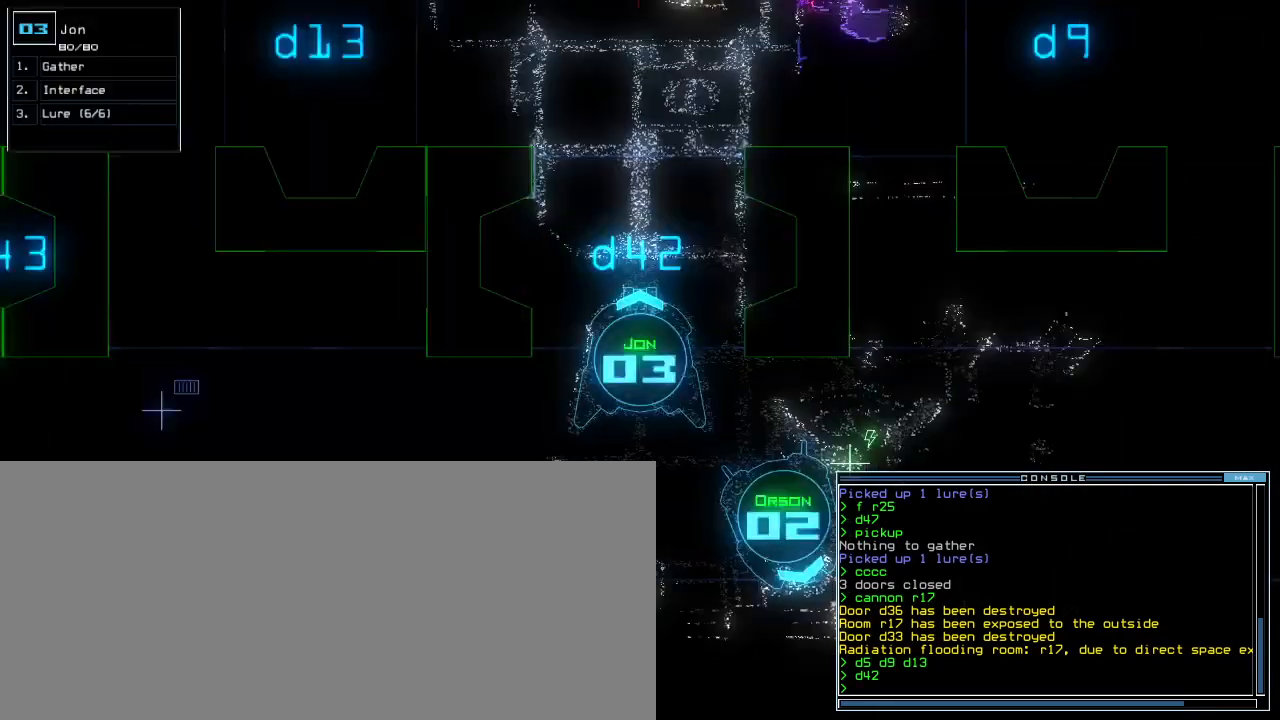
{"keys": [], "events": []}
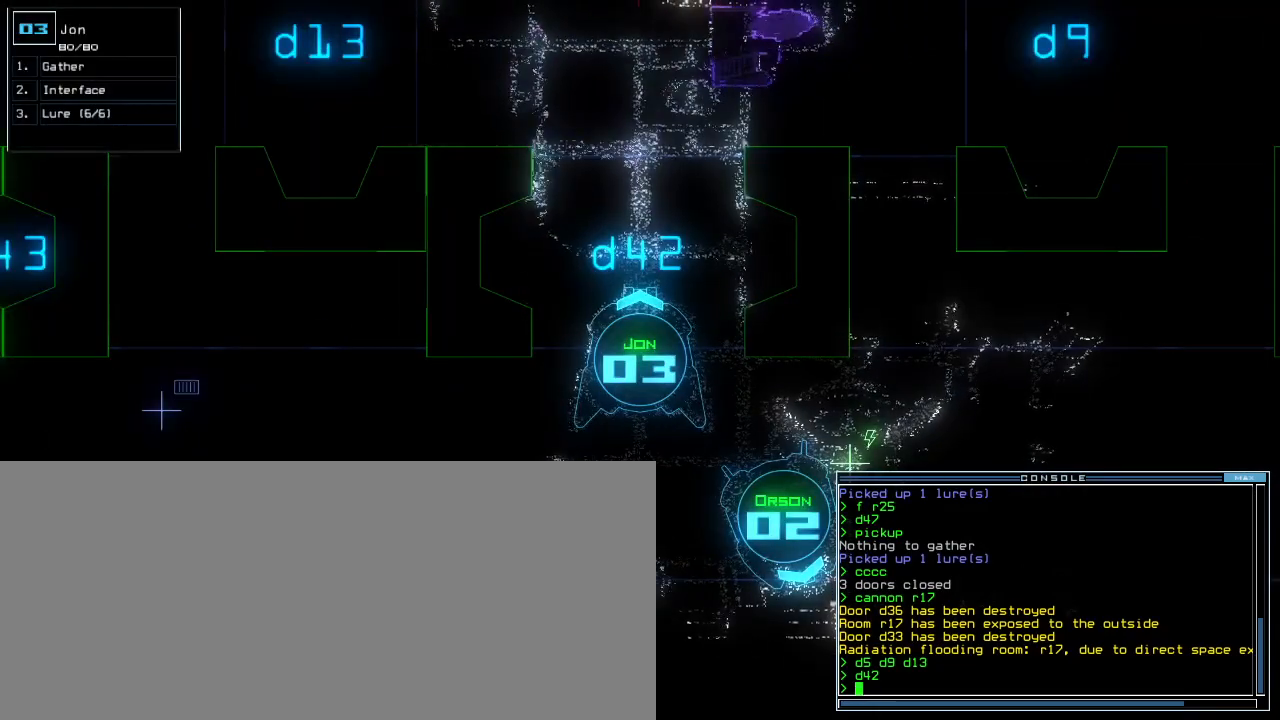
{"keys": ["down"], "events": [[380, "down", "down"]]}